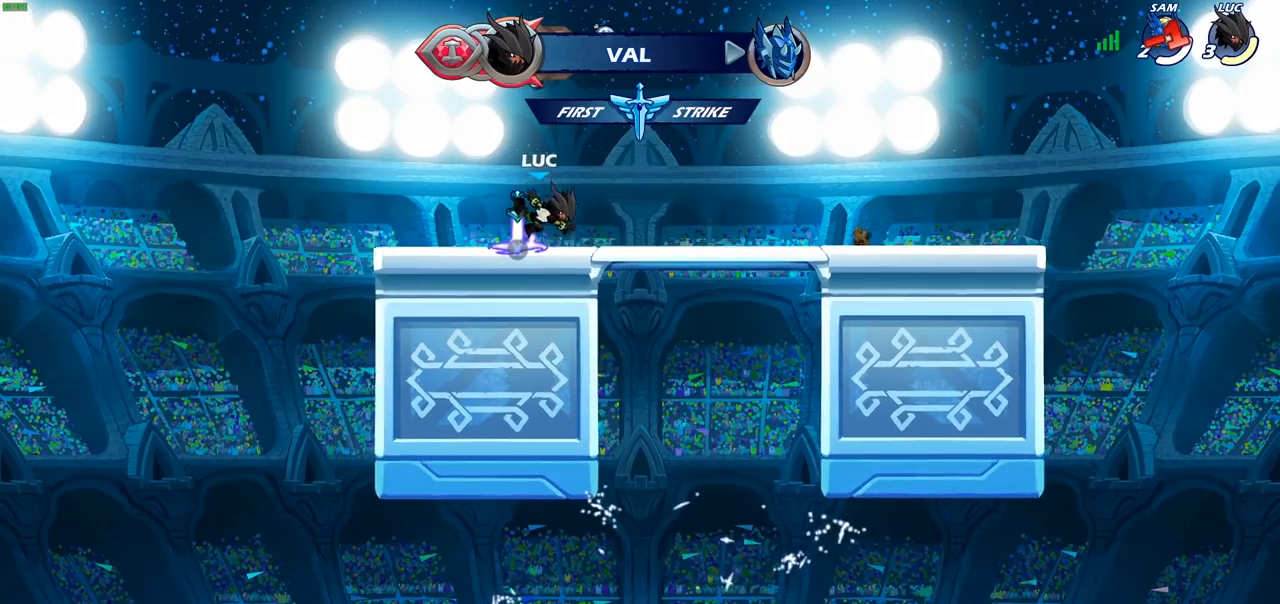
Gameplay with a controller (PlayStation layout); each line is a JSON object with the inputs held at the frame after it. "events" lists button and stick changes between this image and that frame as [ms after this image, input, new state], when the widget could be followed in between.
{"buttons": [], "left_stick": "center", "right_stick": "center", "events": [[117, "R1", "down"], [183, "CROSS", "down"], [283, "R1", "up"], [317, "CROSS", "up"], [417, "CROSS", "down"], [500, "CROSS", "up"]]}
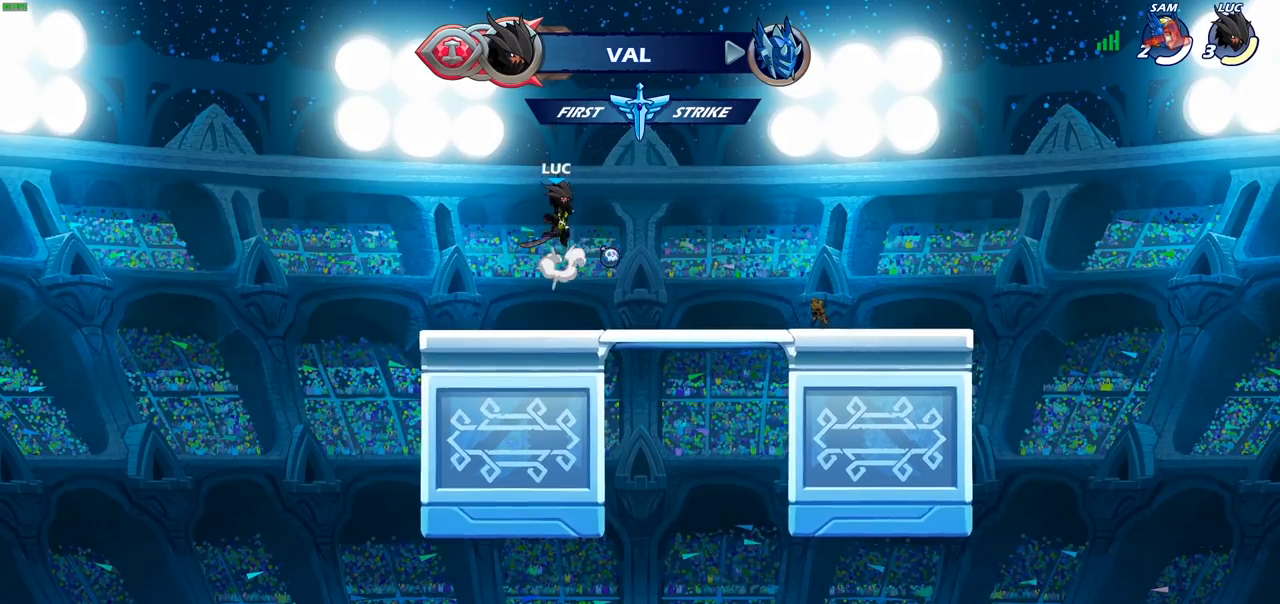
{"buttons": [], "left_stick": "center", "right_stick": "center", "events": [[33, "left_stick", "up"], [83, "CROSS", "down"], [150, "CROSS", "up"], [217, "R1", "down"], [267, "R1", "up"], [317, "left_stick", "center"]]}
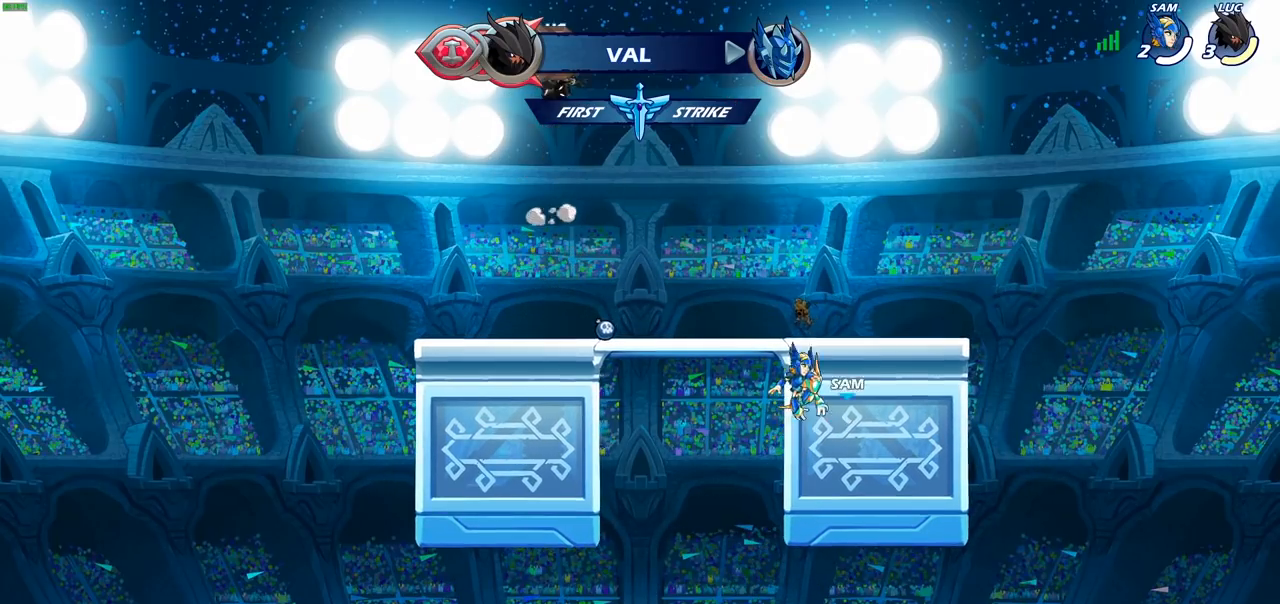
{"buttons": [], "left_stick": "down", "right_stick": "center", "events": [[150, "left_stick", "down"]]}
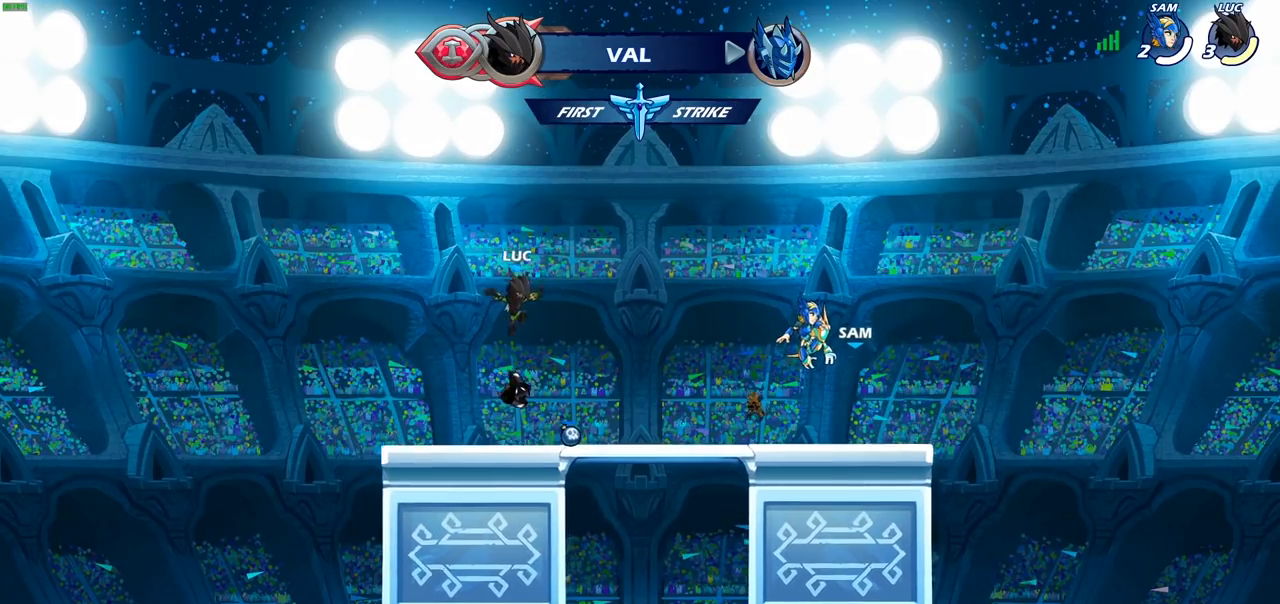
{"buttons": [], "left_stick": "up", "right_stick": "center", "events": [[183, "R1", "down"], [200, "left_stick", "center"], [233, "CROSS", "down"], [317, "R1", "up"], [333, "CROSS", "up"], [433, "CROSS", "down"], [467, "left_stick", "up"], [500, "CROSS", "up"]]}
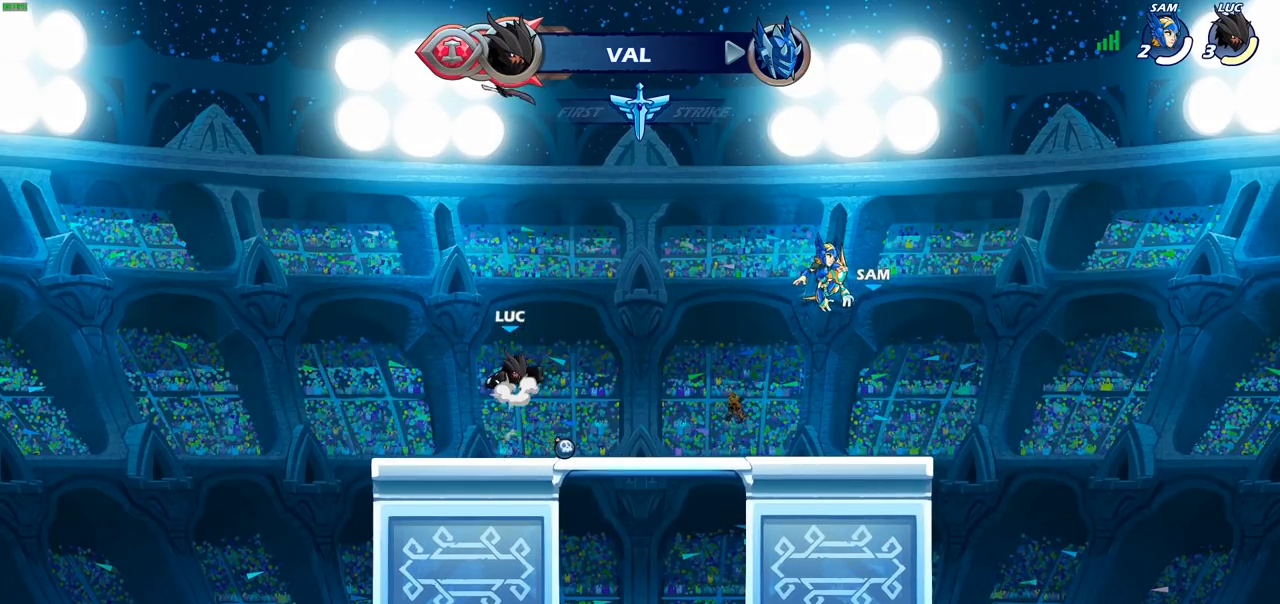
{"buttons": [], "left_stick": "center", "right_stick": "center", "events": [[100, "R1", "down"], [217, "R1", "up"], [250, "left_stick", "center"]]}
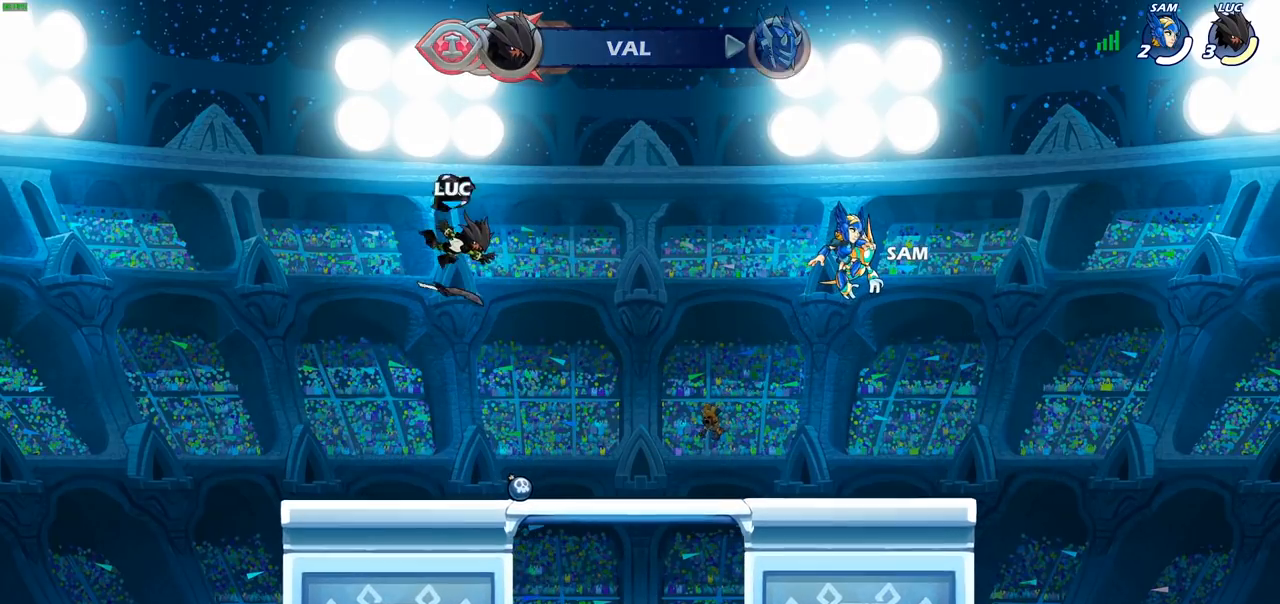
{"buttons": ["R1"], "left_stick": "center", "right_stick": "center", "events": [[83, "left_stick", "down"], [417, "R1", "down"], [433, "left_stick", "center"]]}
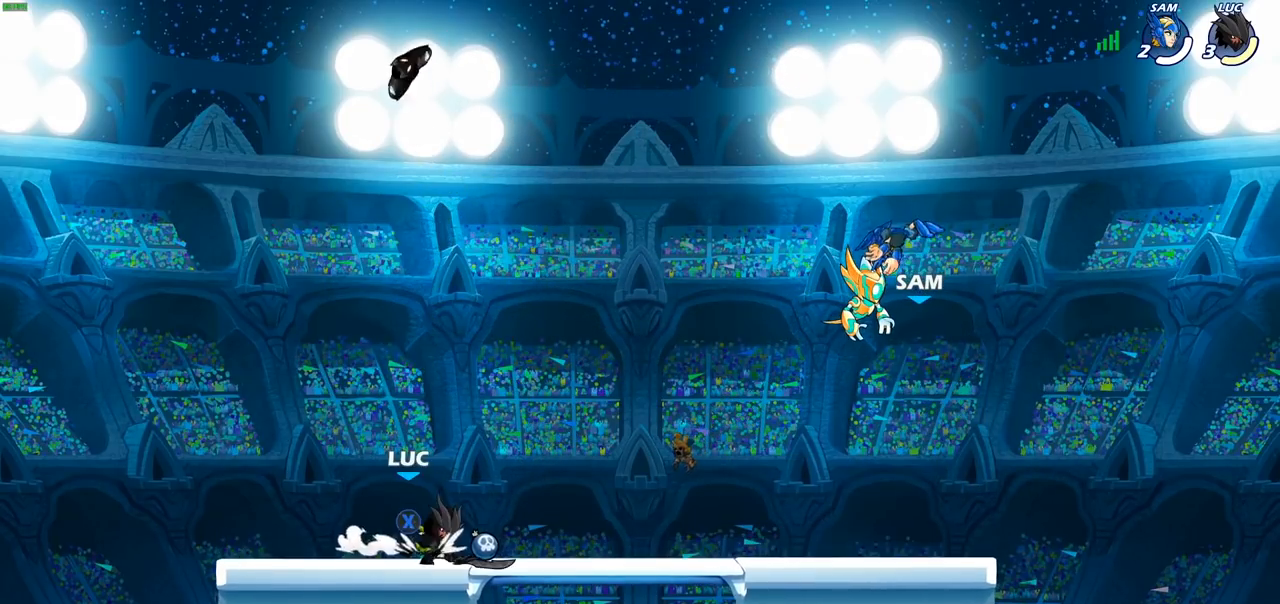
{"buttons": [], "left_stick": "center", "right_stick": "center", "events": [[17, "R1", "up"], [67, "CROSS", "down"], [150, "CROSS", "up"], [183, "left_stick", "up"], [317, "R1", "down"], [383, "R1", "up"], [450, "left_stick", "center"]]}
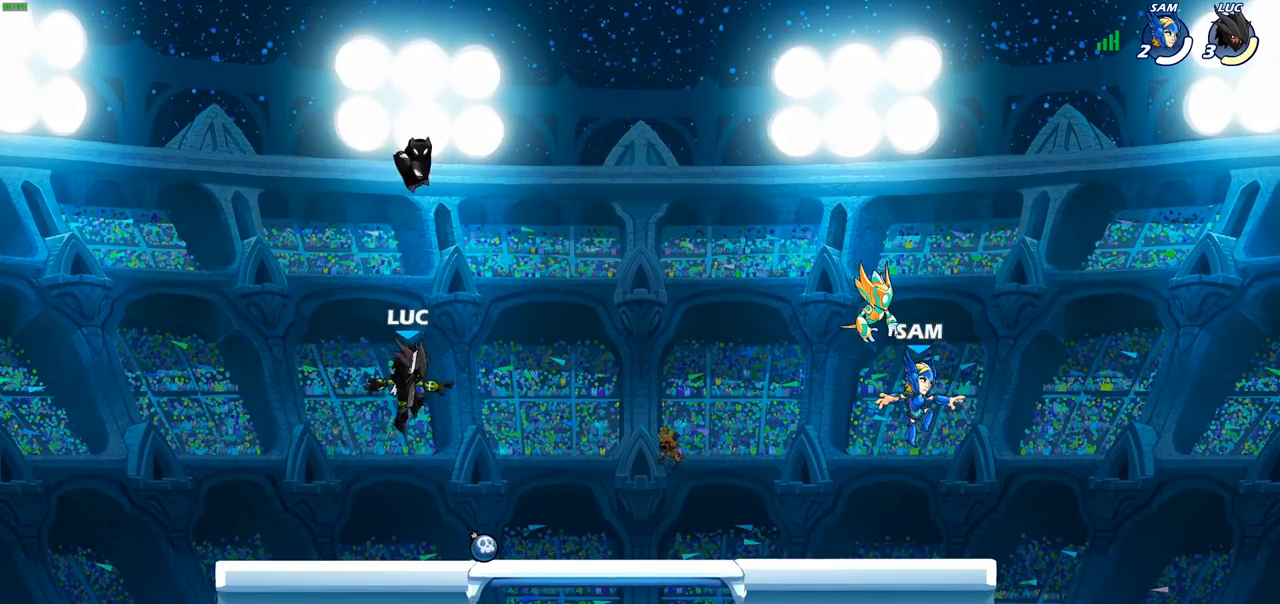
{"buttons": [], "left_stick": "center", "right_stick": "center", "events": [[400, "R1", "down"], [483, "R1", "up"]]}
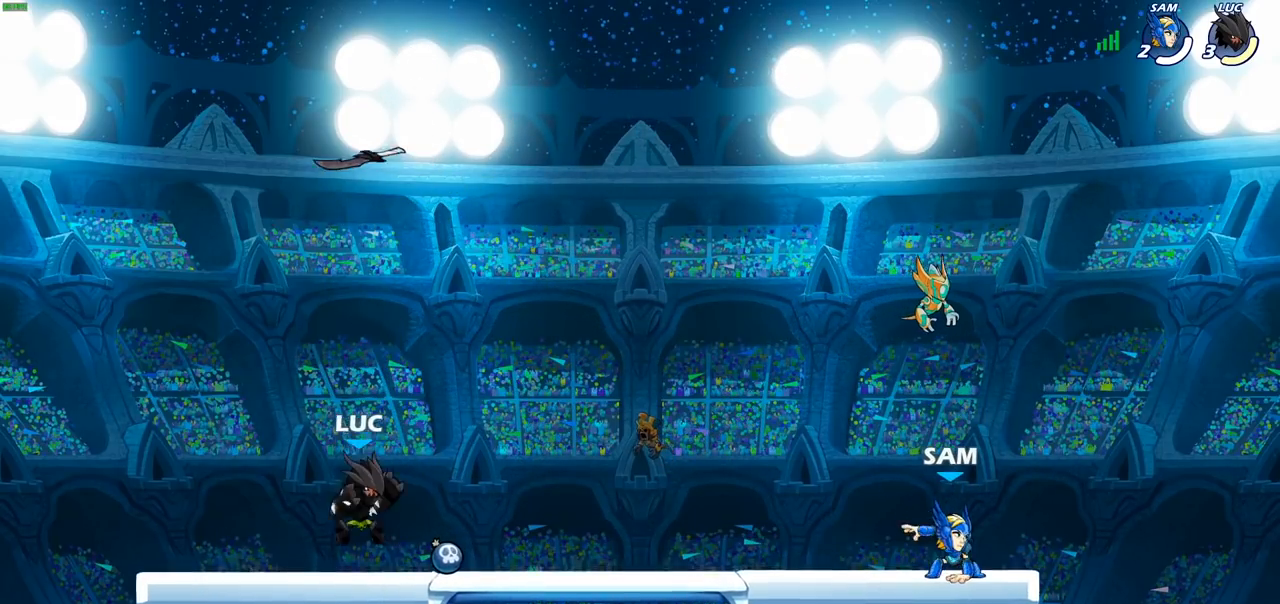
{"buttons": [], "left_stick": "down-left", "right_stick": "center", "events": [[133, "left_stick", "right"], [200, "R2", "down"], [217, "CROSS", "down"], [300, "left_stick", "center"], [317, "R2", "up"], [350, "CROSS", "up"], [483, "left_stick", "down-left"]]}
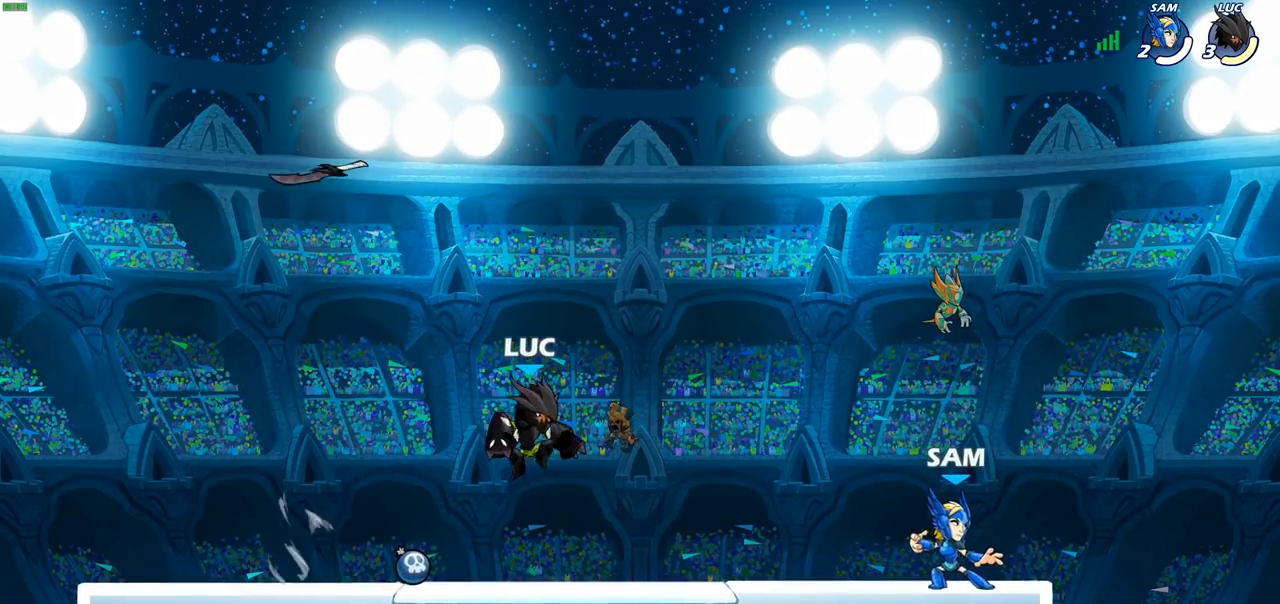
{"buttons": [], "left_stick": "up-left", "right_stick": "center", "events": [[250, "left_stick", "up-left"], [317, "R2", "down"], [350, "CROSS", "down"], [450, "CROSS", "up"], [467, "R2", "up"]]}
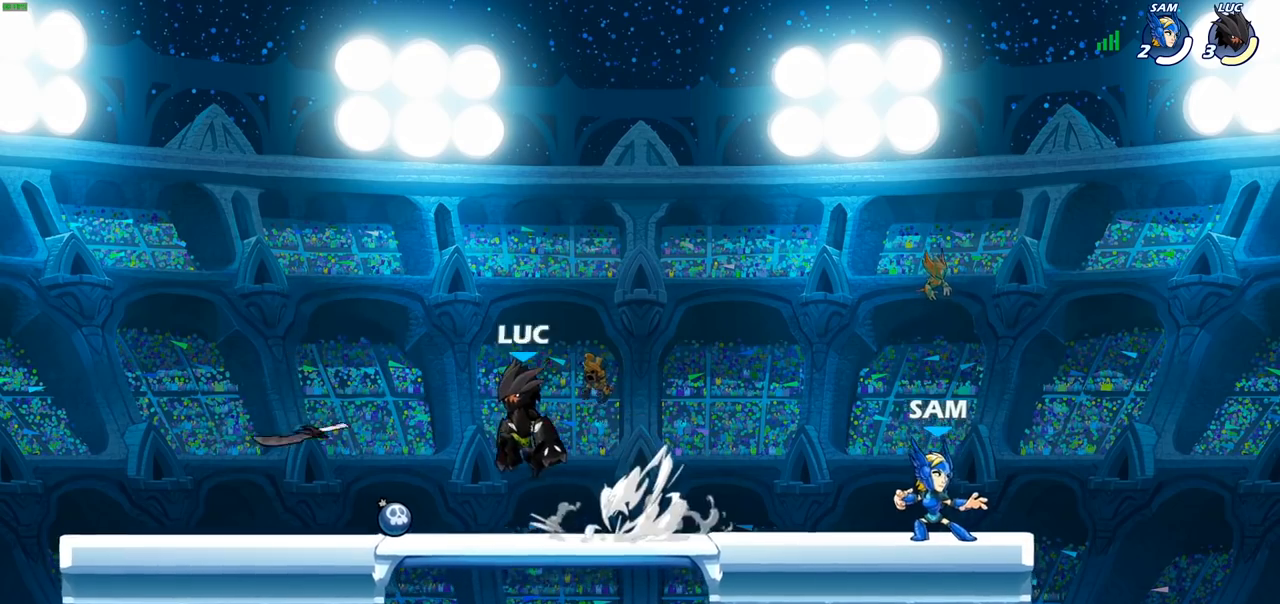
{"buttons": ["CROSS", "R2"], "left_stick": "right", "right_stick": "center", "events": [[67, "left_stick", "down-left"], [183, "left_stick", "down-right"], [283, "left_stick", "right"], [383, "CROSS", "down"], [383, "R2", "down"]]}
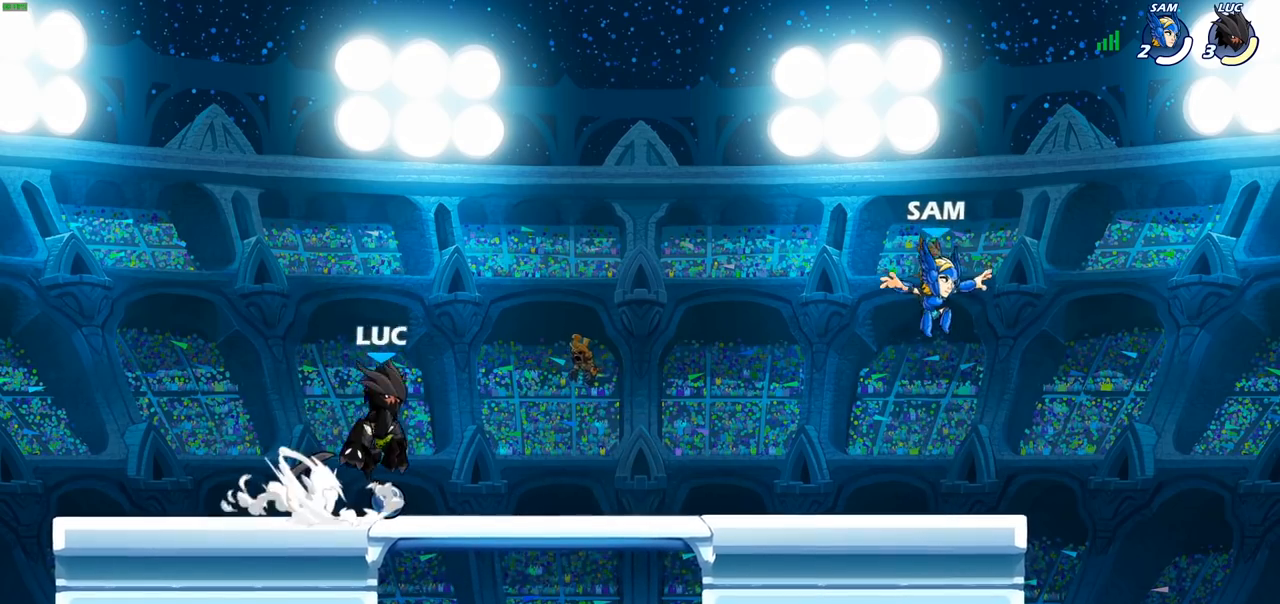
{"buttons": [], "left_stick": "up-left", "right_stick": "center", "events": [[17, "CROSS", "up"], [17, "R2", "up"], [100, "left_stick", "down-left"], [283, "left_stick", "up-left"], [367, "R2", "down"], [400, "CROSS", "down"], [500, "CROSS", "up"], [500, "R2", "up"]]}
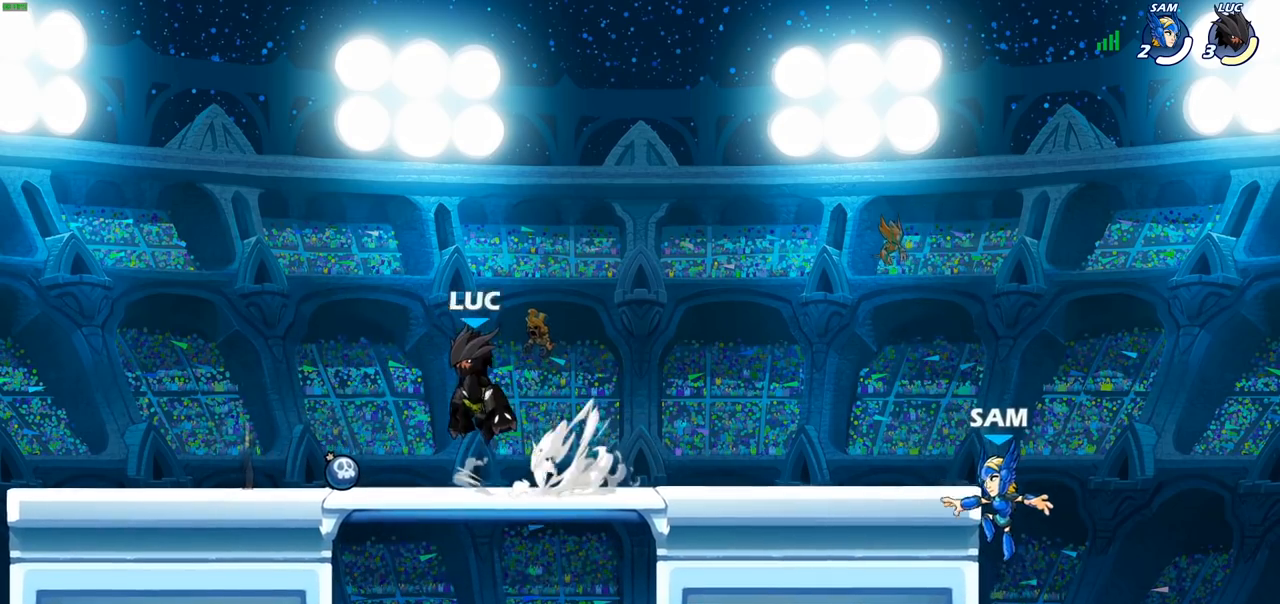
{"buttons": ["CROSS", "R2"], "left_stick": "right", "right_stick": "center", "events": [[50, "left_stick", "down-left"], [183, "left_stick", "down-right"], [283, "left_stick", "right"], [383, "R2", "down"], [400, "CROSS", "down"]]}
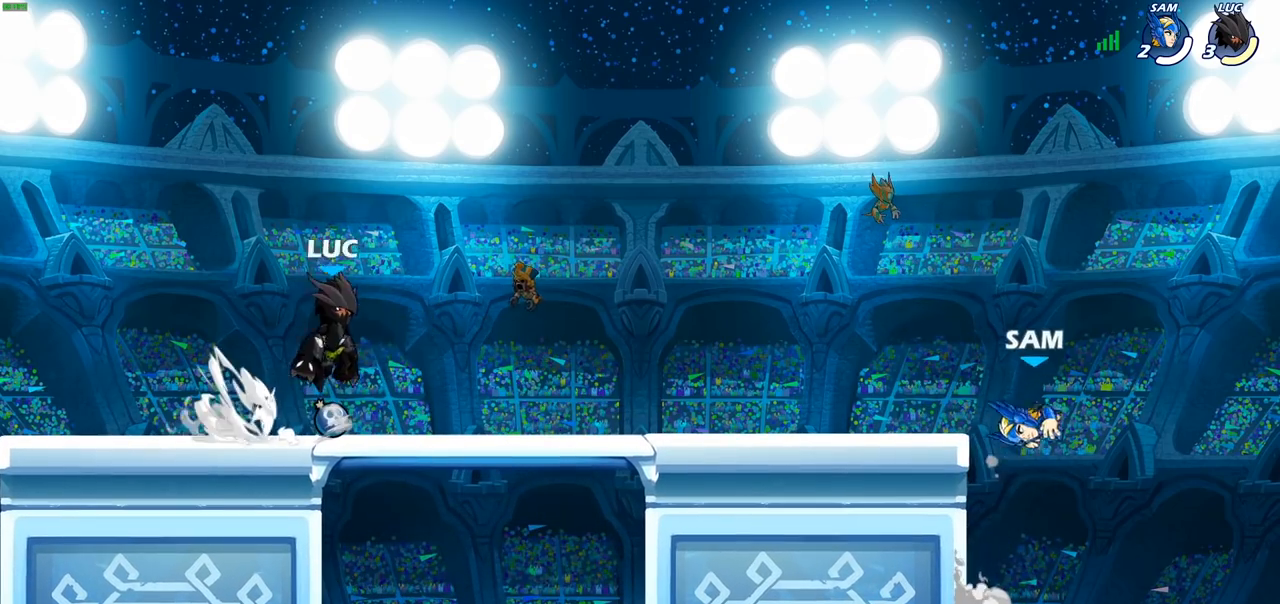
{"buttons": ["SQUARE"], "left_stick": "center", "right_stick": "center", "events": [[33, "CROSS", "up"], [33, "R2", "up"], [117, "left_stick", "down"], [267, "left_stick", "right"], [400, "R2", "down"], [467, "SQUARE", "down"], [483, "left_stick", "center"], [500, "R2", "up"]]}
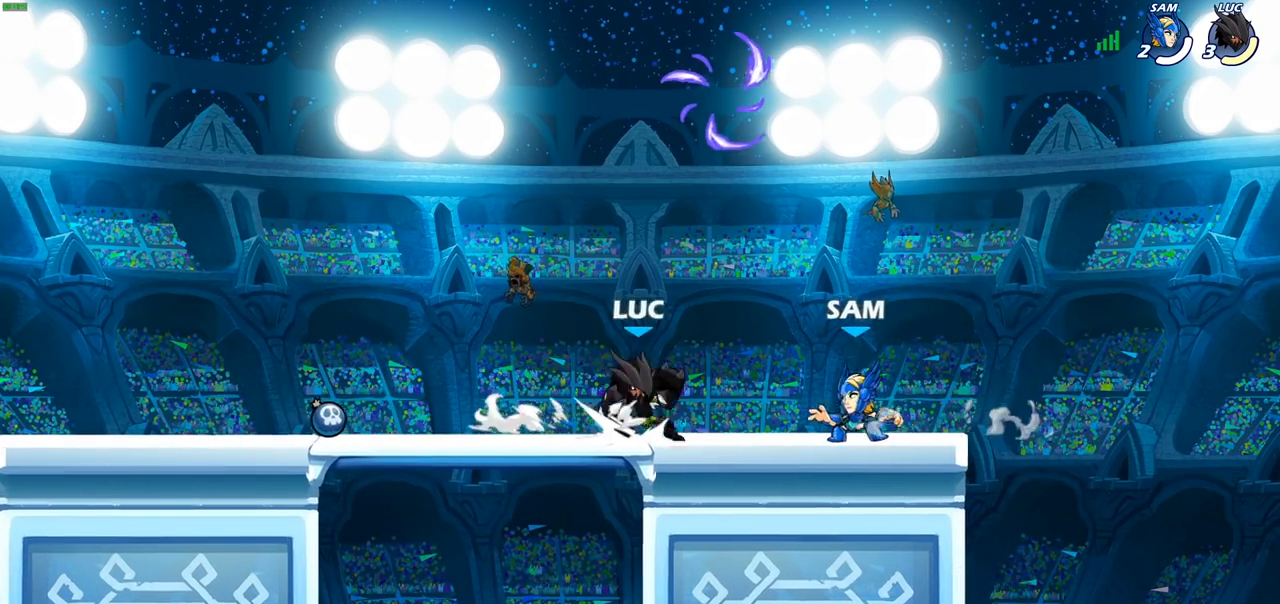
{"buttons": [], "left_stick": "center", "right_stick": "center", "events": [[50, "SQUARE", "up"], [150, "SQUARE", "down"], [250, "SQUARE", "up"], [333, "SQUARE", "down"], [417, "SQUARE", "up"]]}
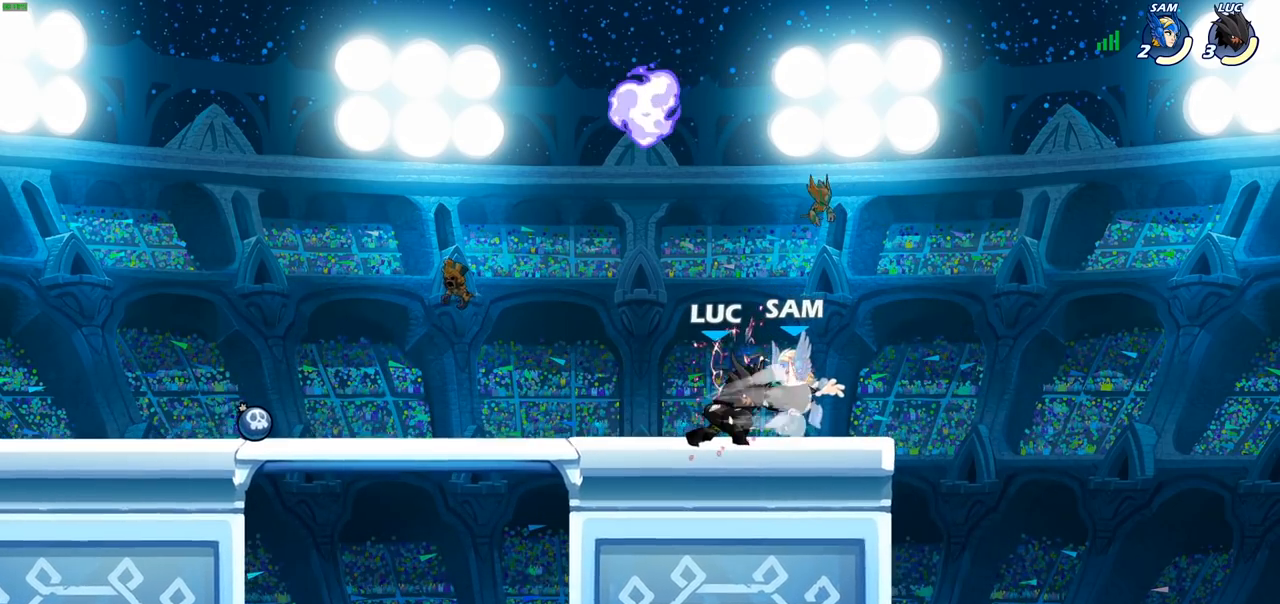
{"buttons": [], "left_stick": "down", "right_stick": "center", "events": [[17, "SQUARE", "down"], [150, "SQUARE", "up"], [417, "left_stick", "right"], [500, "left_stick", "down"]]}
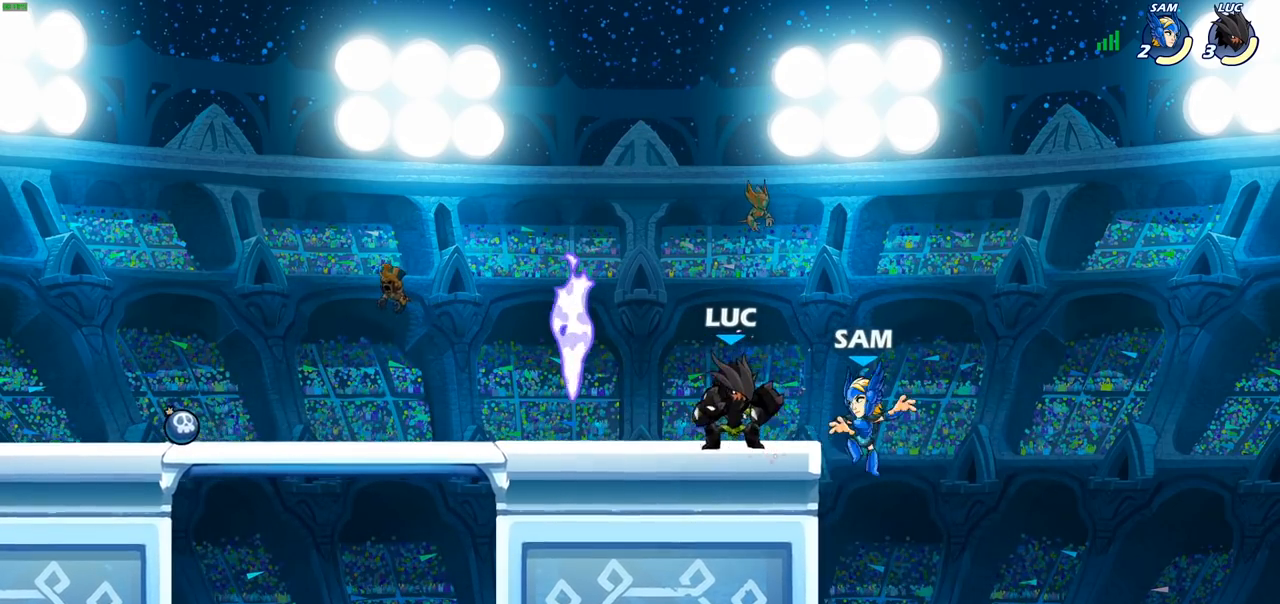
{"buttons": ["R2"], "left_stick": "right", "right_stick": "center", "events": [[17, "SQUARE", "down"], [117, "SQUARE", "up"], [167, "left_stick", "center"], [450, "left_stick", "right"], [500, "R2", "down"]]}
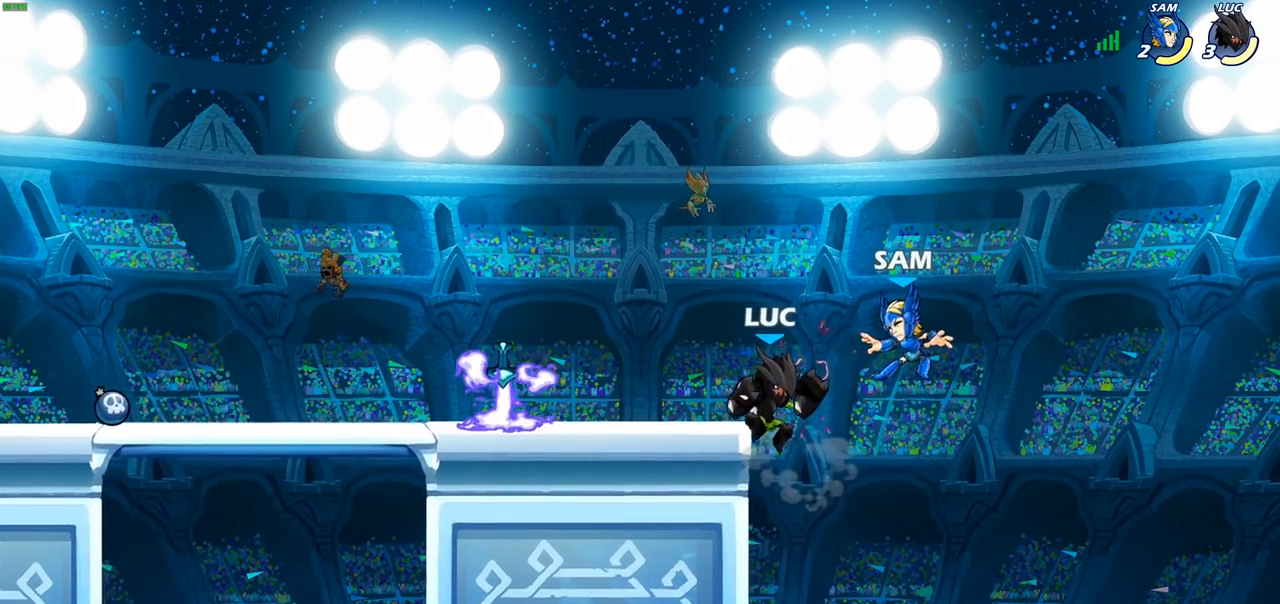
{"buttons": [], "left_stick": "center", "right_stick": "center", "events": [[33, "left_stick", "center"], [67, "R2", "up"], [67, "SQUARE", "down"], [133, "SQUARE", "up"]]}
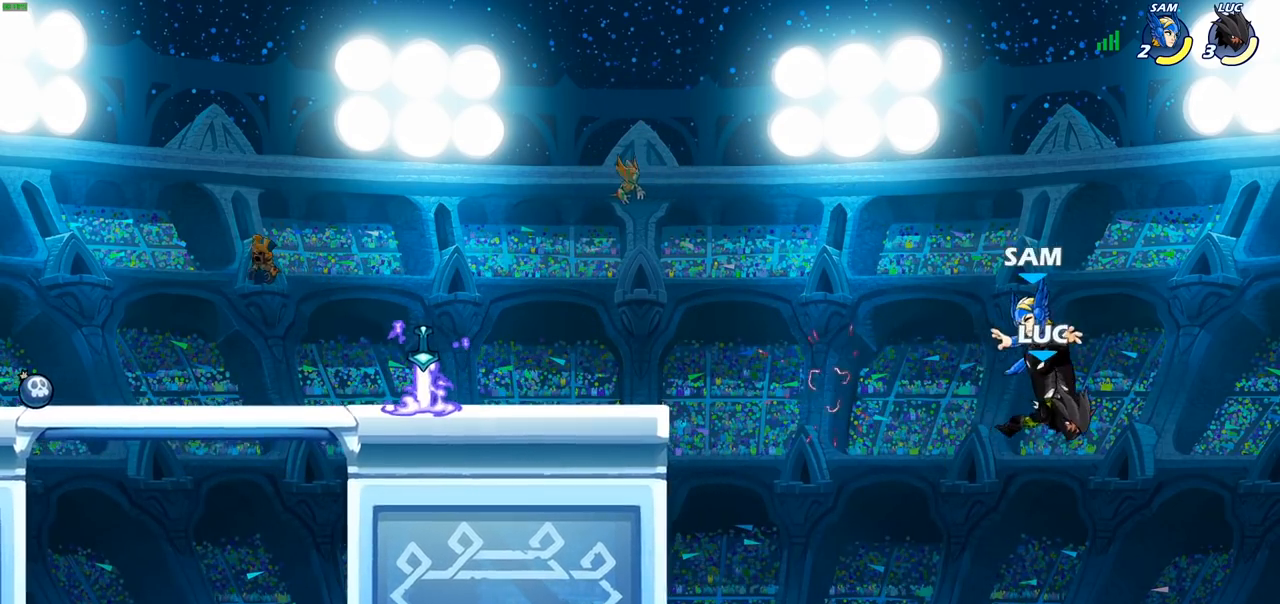
{"buttons": [], "left_stick": "down-left", "right_stick": "center", "events": [[200, "left_stick", "down"], [267, "left_stick", "down-left"], [383, "SQUARE", "down"], [483, "SQUARE", "up"]]}
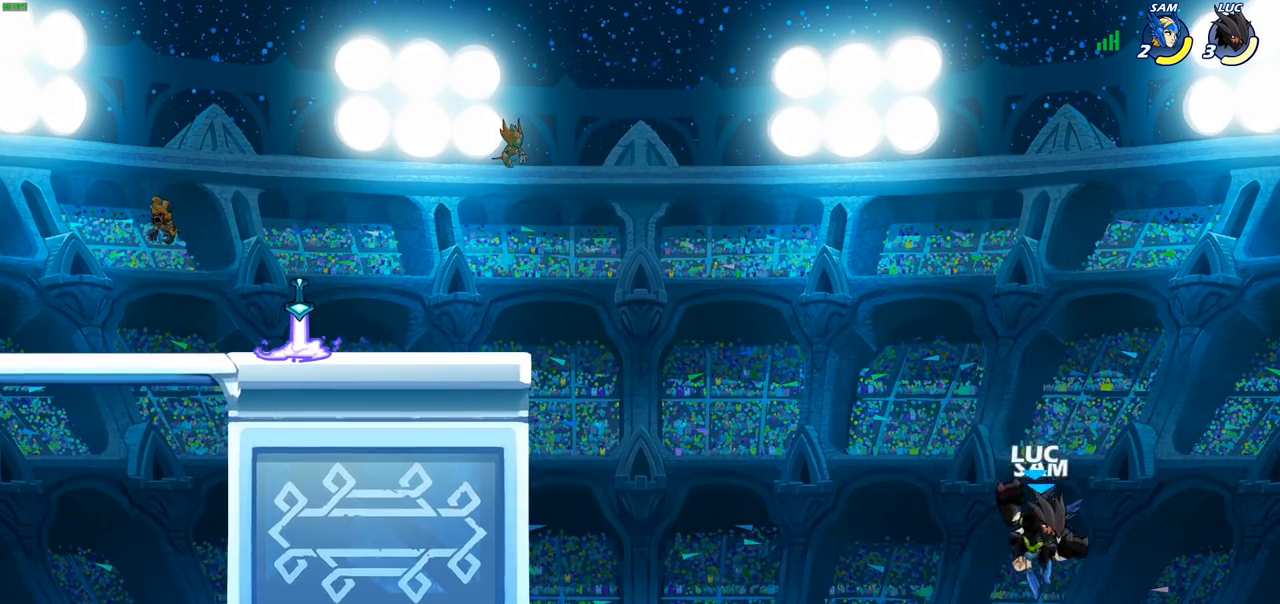
{"buttons": [], "left_stick": "left", "right_stick": "center", "events": [[17, "left_stick", "center"], [283, "left_stick", "left"]]}
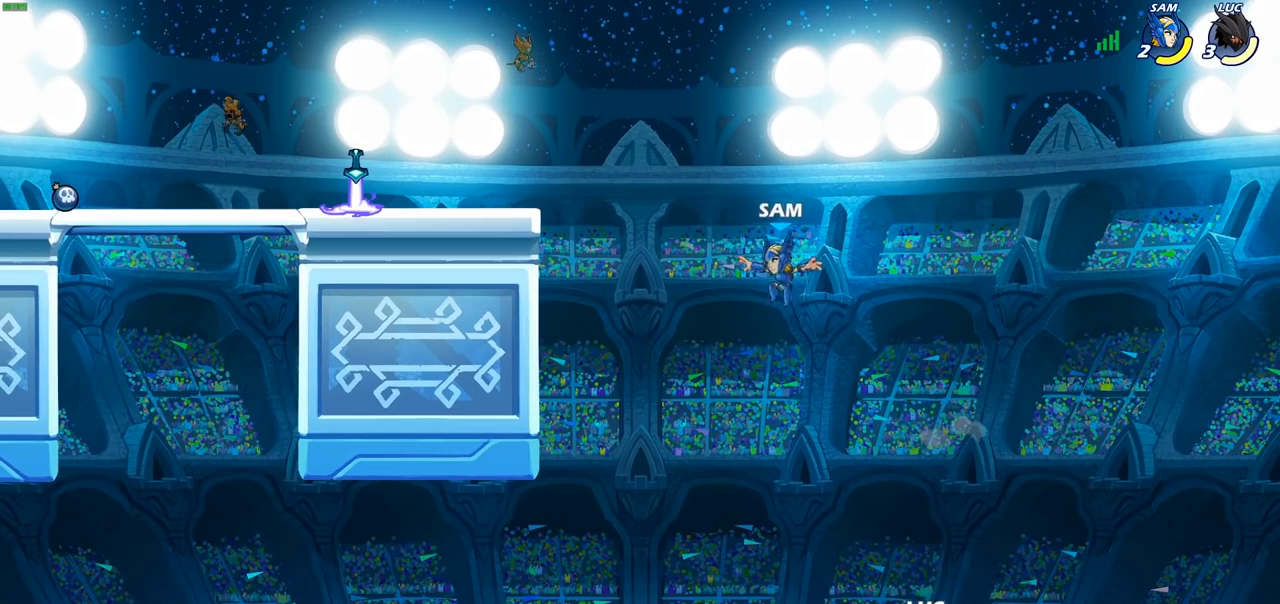
{"buttons": ["CIRCLE"], "left_stick": "up-left", "right_stick": "center", "events": [[67, "CROSS", "down"], [200, "CROSS", "up"], [350, "left_stick", "up-left"], [383, "CROSS", "down"], [483, "CIRCLE", "down"], [500, "CROSS", "up"]]}
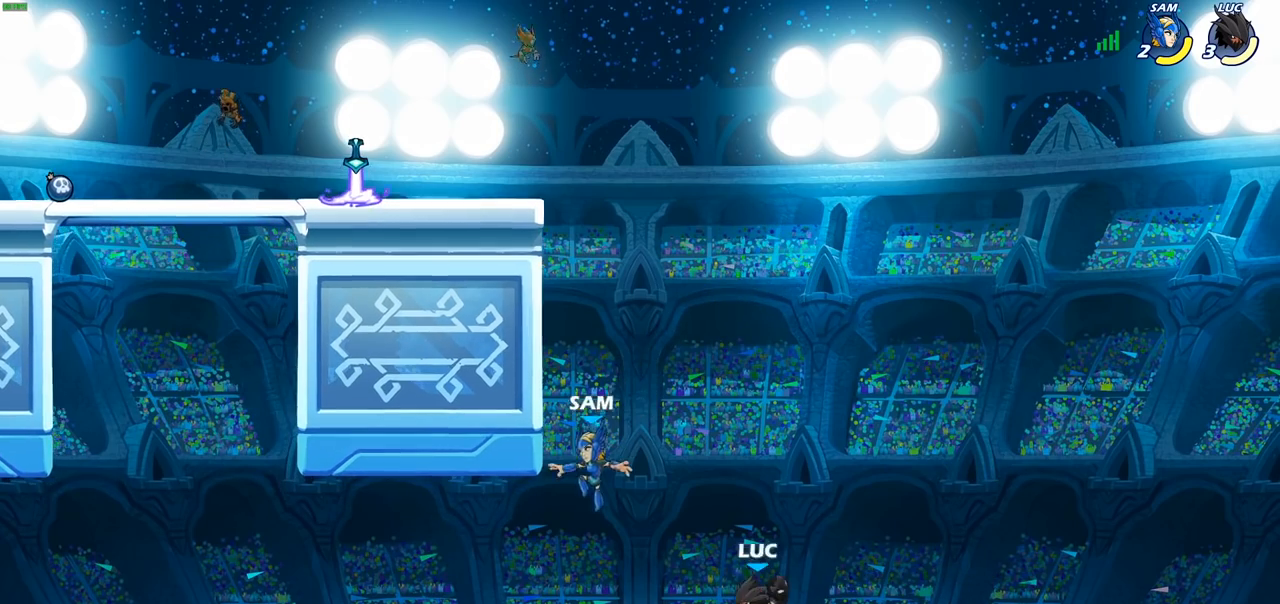
{"buttons": [], "left_stick": "left", "right_stick": "center", "events": [[133, "CIRCLE", "up"], [500, "left_stick", "left"]]}
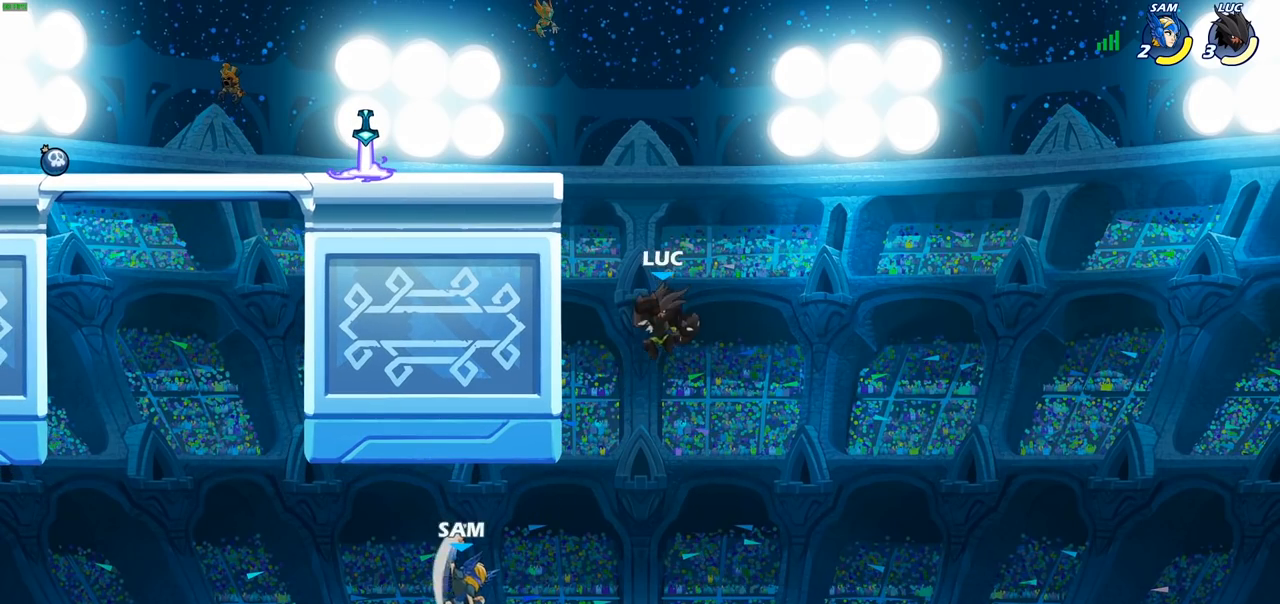
{"buttons": [], "left_stick": "up-left", "right_stick": "center", "events": [[300, "left_stick", "up-right"], [333, "CROSS", "down"], [417, "left_stick", "up-left"], [450, "CROSS", "up"]]}
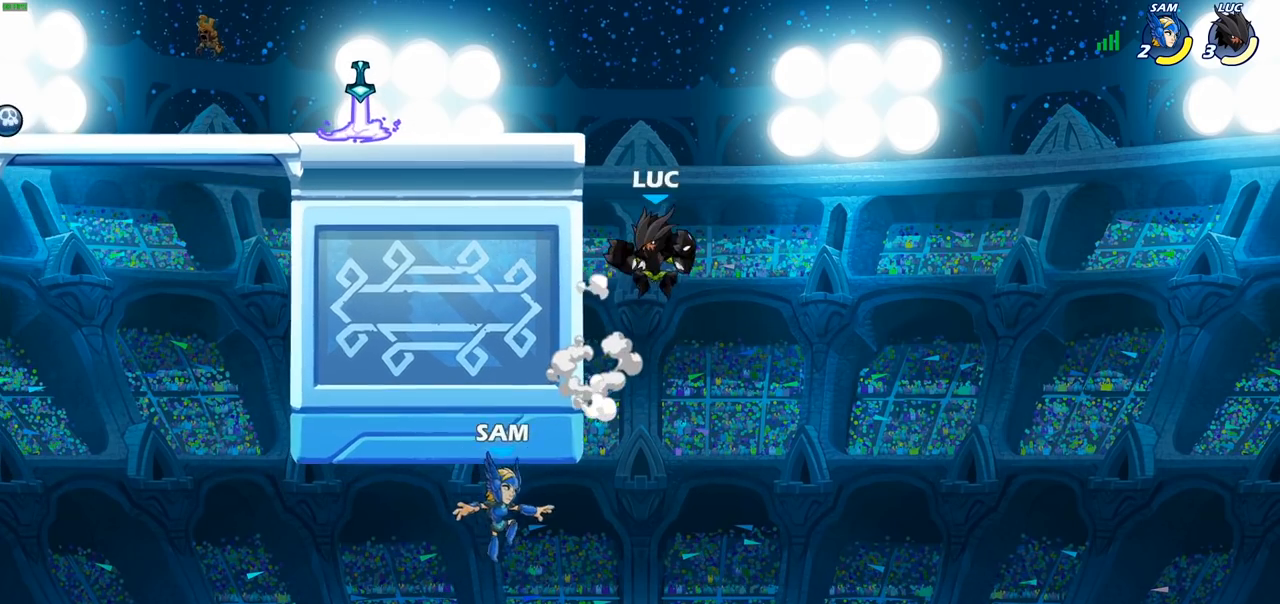
{"buttons": [], "left_stick": "down-left", "right_stick": "center", "events": [[83, "CROSS", "down"], [333, "CROSS", "up"], [433, "left_stick", "down-left"]]}
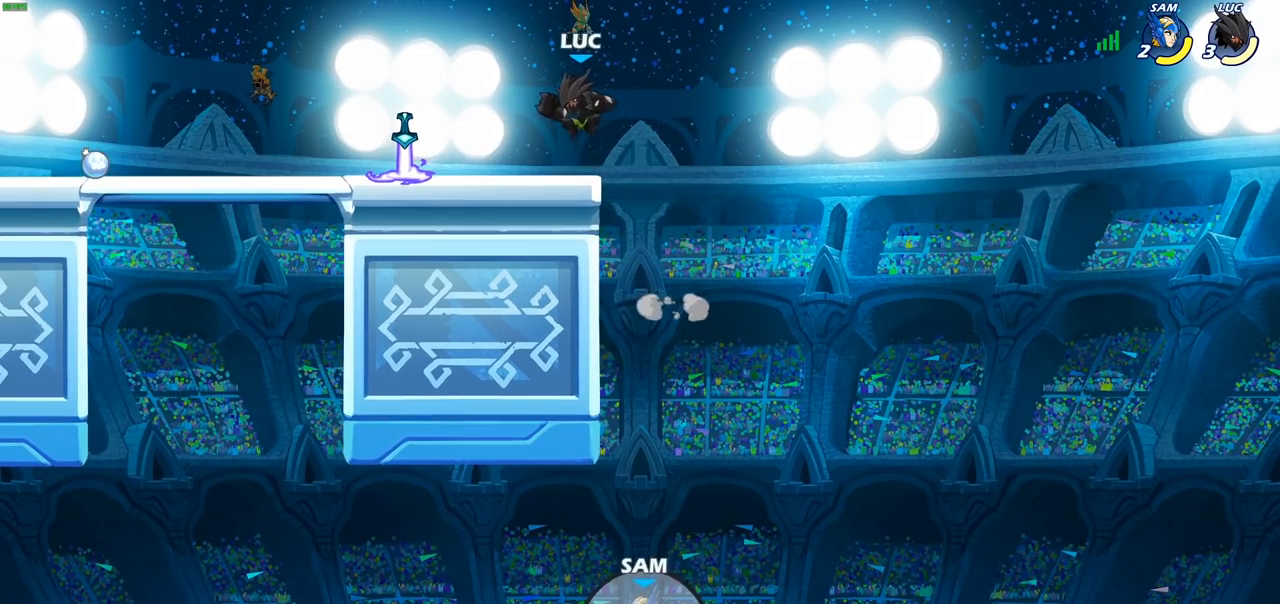
{"buttons": [], "left_stick": "down", "right_stick": "center", "events": [[100, "left_stick", "left"], [200, "R2", "down"], [233, "CROSS", "down"], [350, "CROSS", "up"], [383, "R2", "up"], [500, "left_stick", "down"]]}
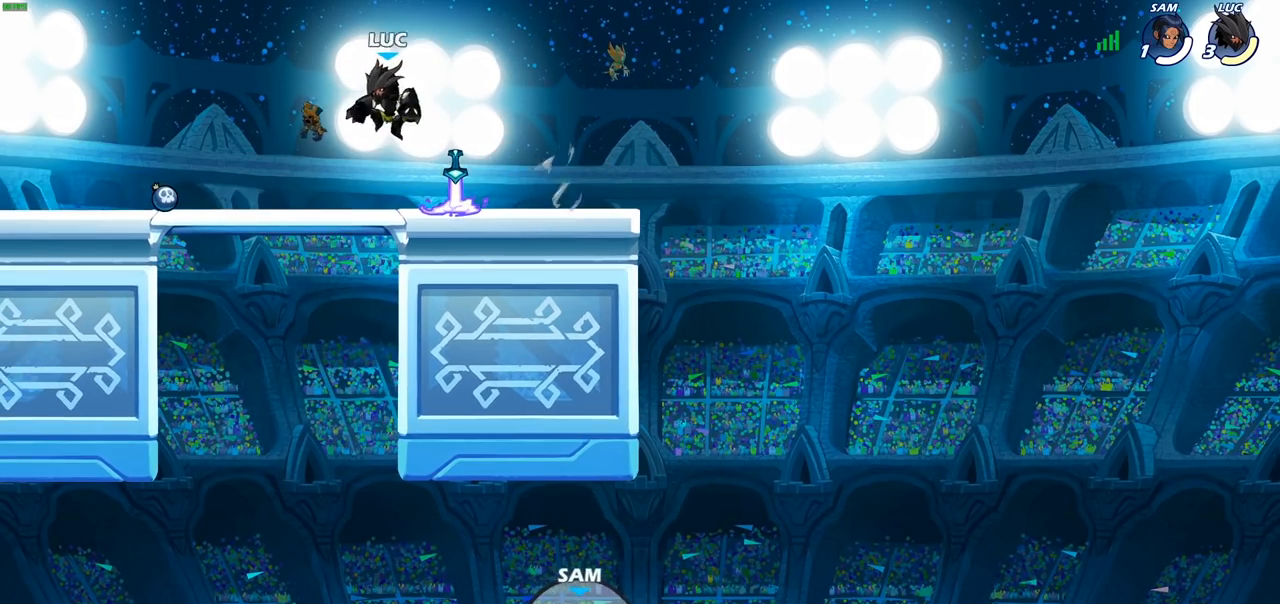
{"buttons": [], "left_stick": "down-left", "right_stick": "center", "events": [[117, "left_stick", "right"], [267, "R2", "down"], [283, "CROSS", "down"], [383, "R2", "up"], [400, "CROSS", "up"], [500, "left_stick", "down-left"]]}
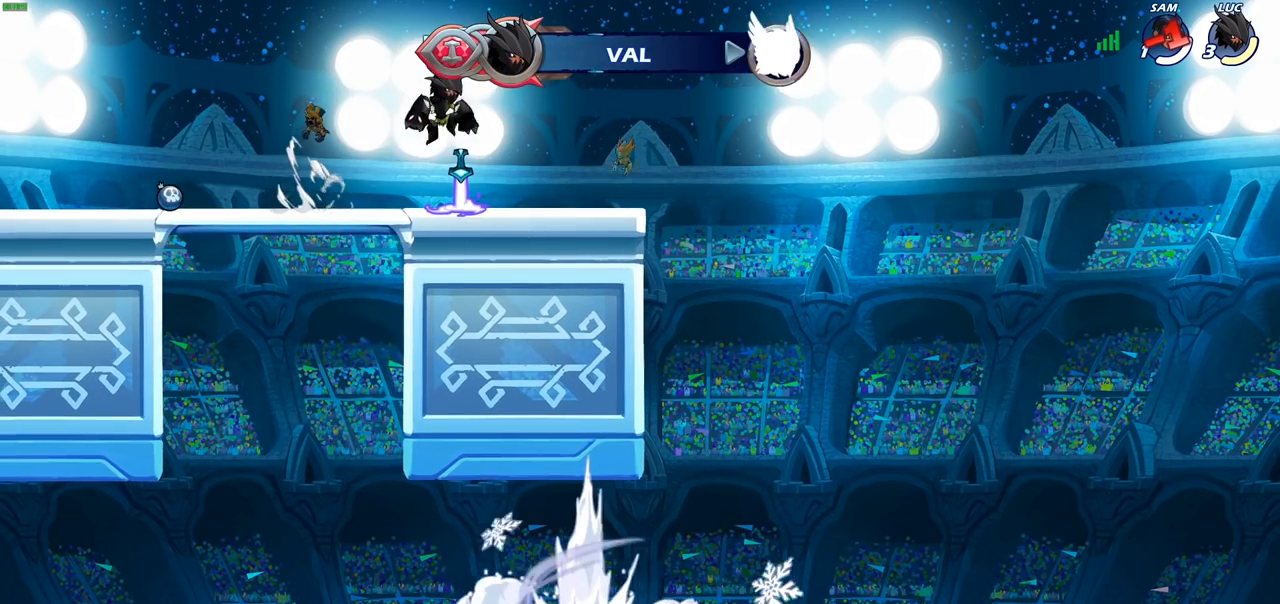
{"buttons": [], "left_stick": "up-left", "right_stick": "center", "events": [[183, "left_stick", "up-left"], [250, "R2", "down"], [317, "CROSS", "down"], [433, "CROSS", "up"], [433, "R2", "up"]]}
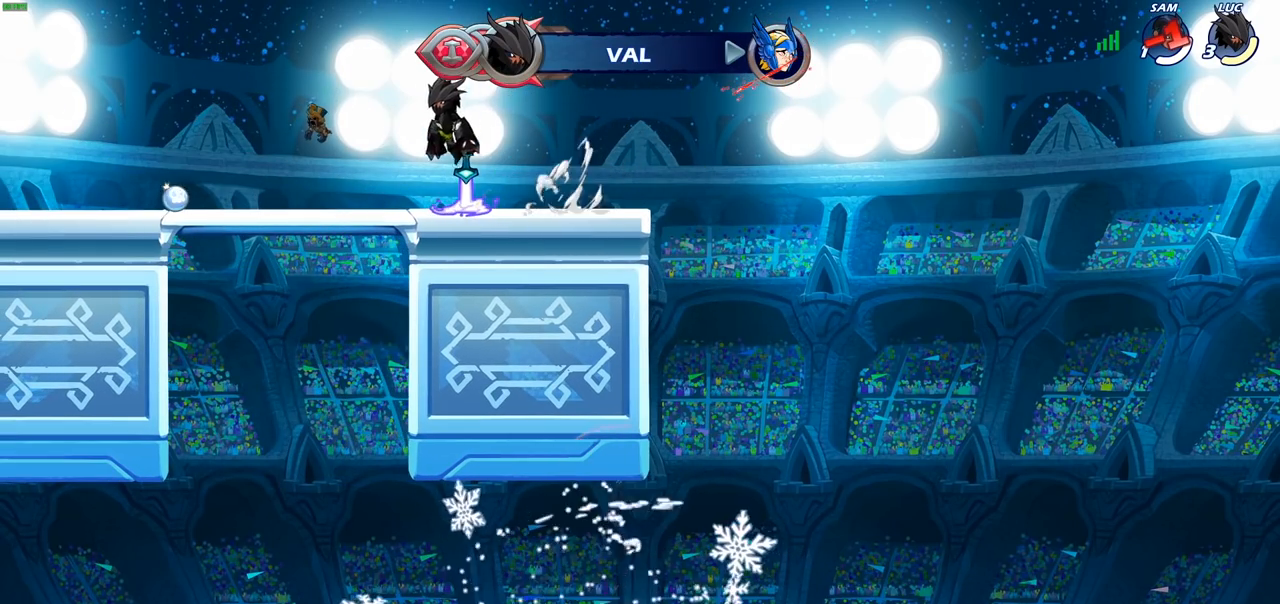
{"buttons": ["CROSS", "R2"], "left_stick": "up-left", "right_stick": "center", "events": [[50, "left_stick", "down-left"], [150, "left_stick", "down-right"], [233, "left_stick", "up-left"], [417, "R2", "down"], [450, "CROSS", "down"]]}
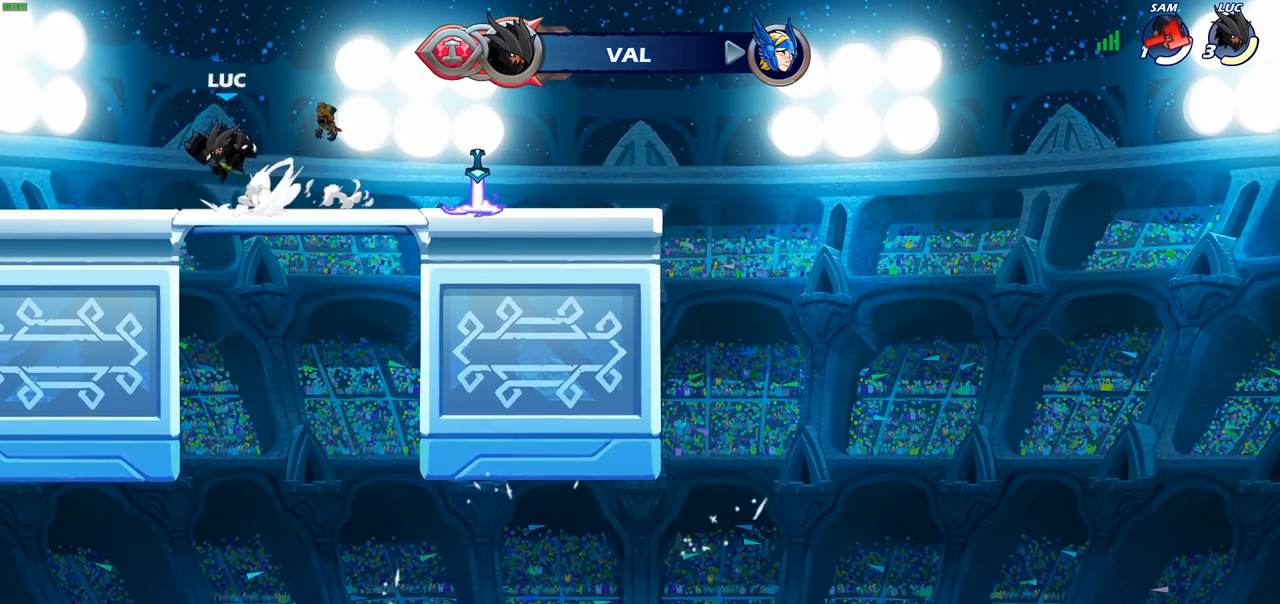
{"buttons": ["CROSS", "R2"], "left_stick": "right", "right_stick": "center", "events": [[67, "CROSS", "up"], [67, "R2", "up"], [117, "left_stick", "down-left"], [200, "left_stick", "down-right"], [300, "left_stick", "right"], [433, "R2", "down"], [450, "CROSS", "down"]]}
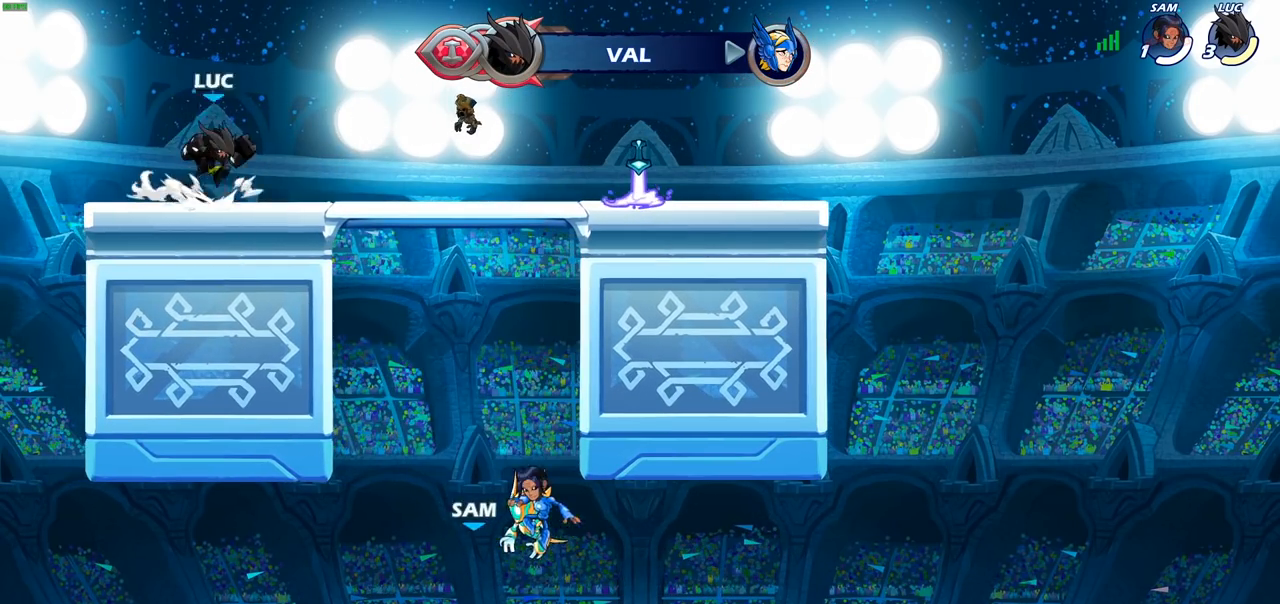
{"buttons": ["R2"], "left_stick": "up-left", "right_stick": "center", "events": [[50, "CROSS", "up"], [50, "R2", "up"], [117, "left_stick", "down"], [200, "left_stick", "left"], [433, "left_stick", "up-left"], [450, "R2", "down"]]}